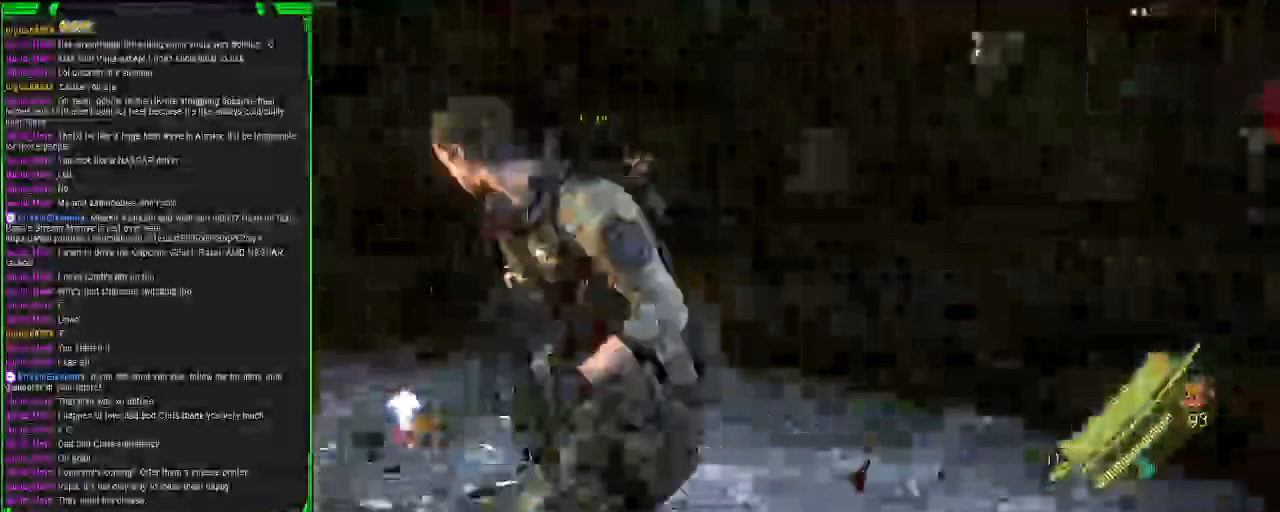
Gameplay with a controller (PlayStation layout); each line is a JSON object with the inputs held at the frame after it (dt_ms = milliseconds from this image to that frame). "events" lists button and stick changes between this image and that frame as [ms after this image, input, new state], when the widget could be followed in between.
{"dt_ms": 1000, "buttons": [], "left_stick": "up-left", "right_stick": "center"}
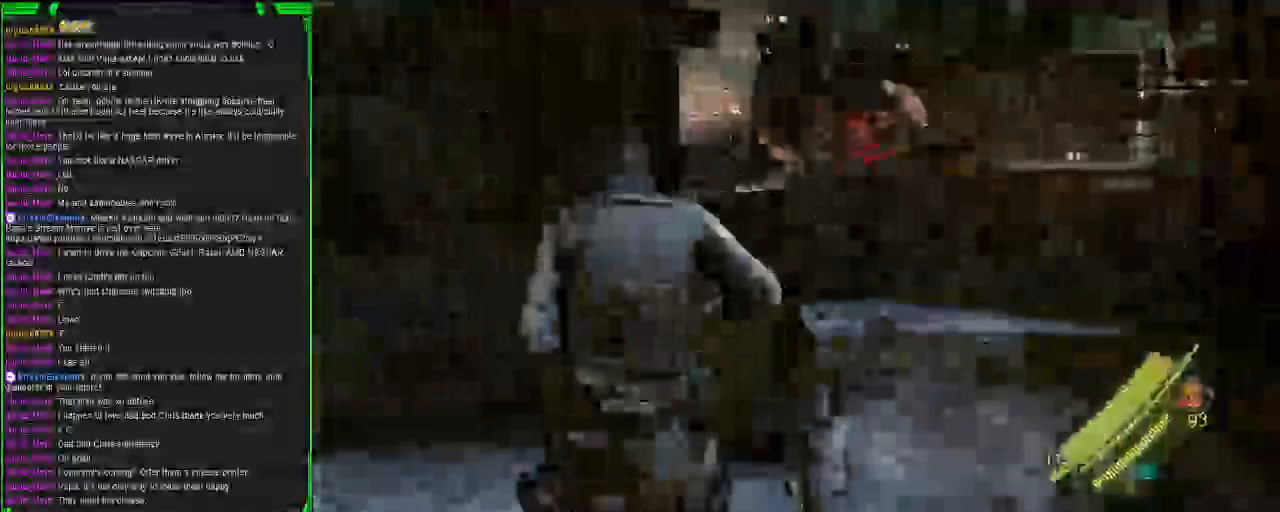
{"dt_ms": 1000, "buttons": ["L2"], "left_stick": "up-left", "right_stick": "up"}
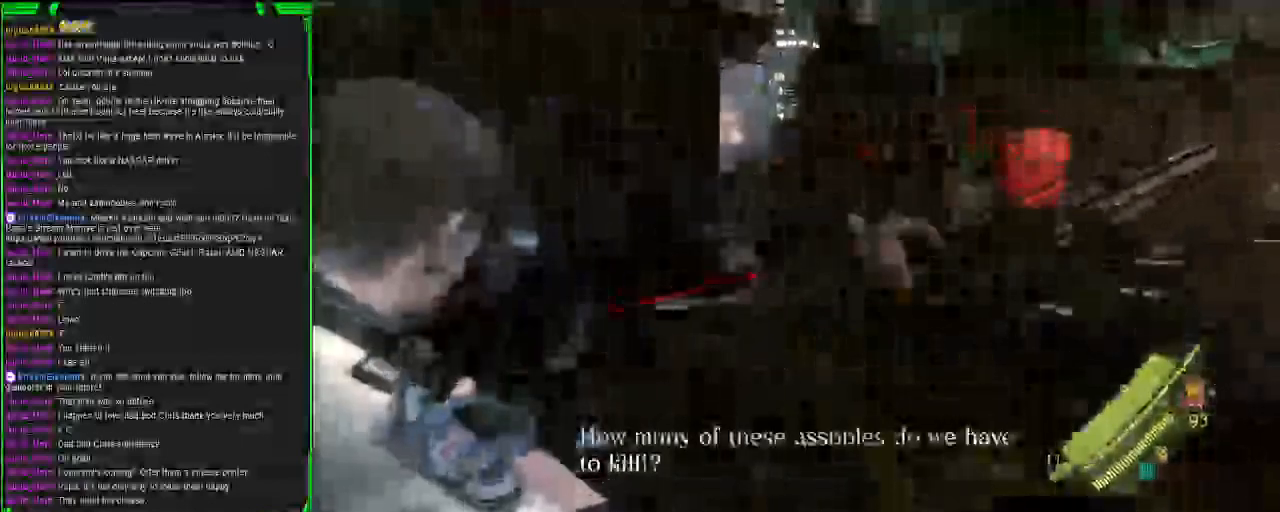
{"dt_ms": 500, "buttons": ["L2"], "left_stick": "up-right", "right_stick": "center"}
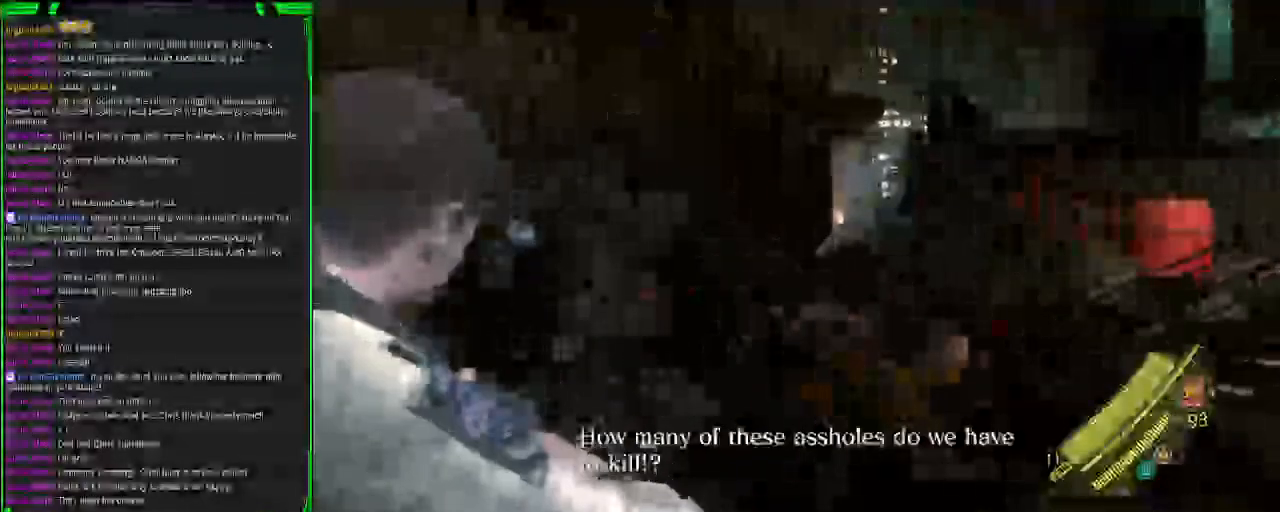
{"dt_ms": 500, "buttons": ["L2"], "left_stick": "up-right", "right_stick": "right", "events": [[33, "right_stick", "down-right"], [183, "right_stick", "center"], [267, "L2", "up"], [317, "L2", "down"], [500, "right_stick", "right"]]}
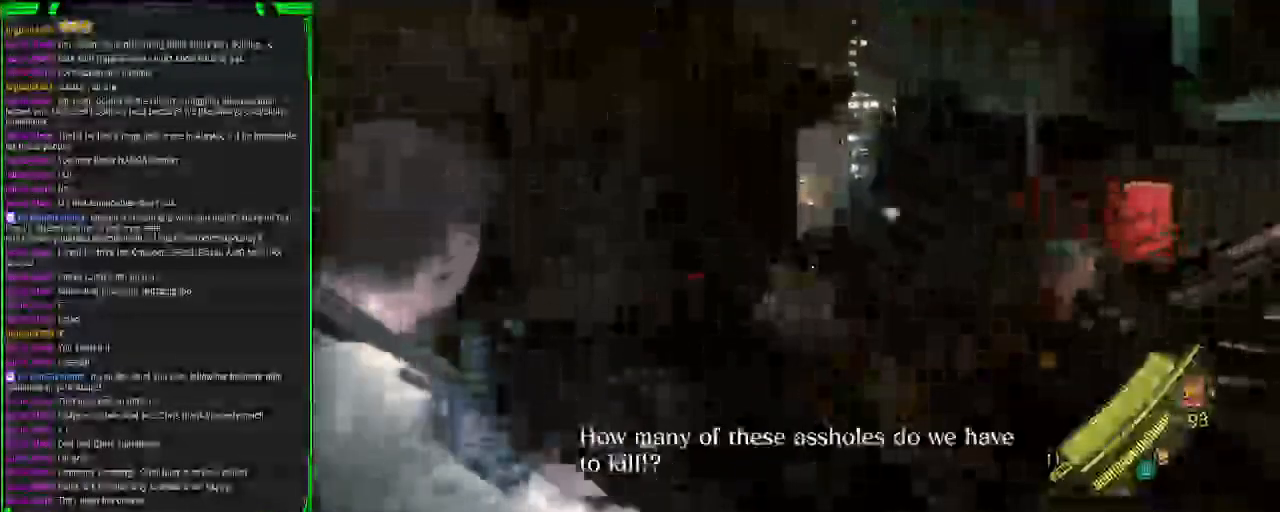
{"dt_ms": 500, "buttons": ["L2"], "left_stick": "up", "right_stick": "center", "events": [[117, "right_stick", "center"], [183, "left_stick", "up"], [300, "right_stick", "down-right"], [500, "right_stick", "center"]]}
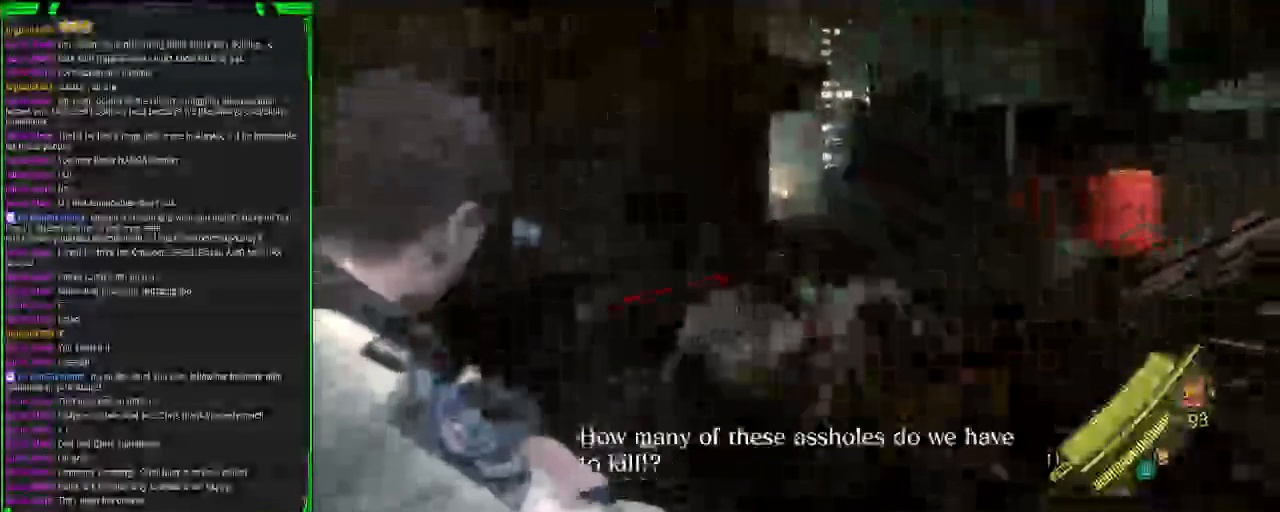
{"dt_ms": 500, "buttons": ["L2"], "left_stick": "up-right", "right_stick": "center", "events": [[50, "left_stick", "up-left"], [67, "right_stick", "left"], [167, "right_stick", "center"], [200, "R2", "down"], [250, "left_stick", "down-left"], [317, "R2", "up"], [317, "left_stick", "down-right"], [450, "left_stick", "up-right"]]}
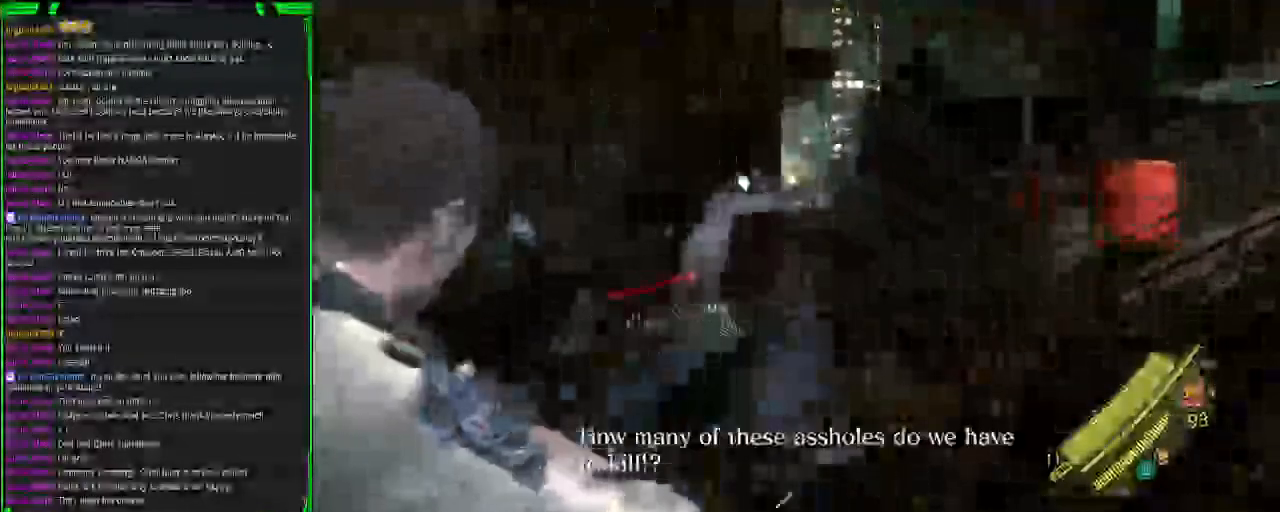
{"dt_ms": 1000, "buttons": [], "left_stick": "up-right", "right_stick": "down-left"}
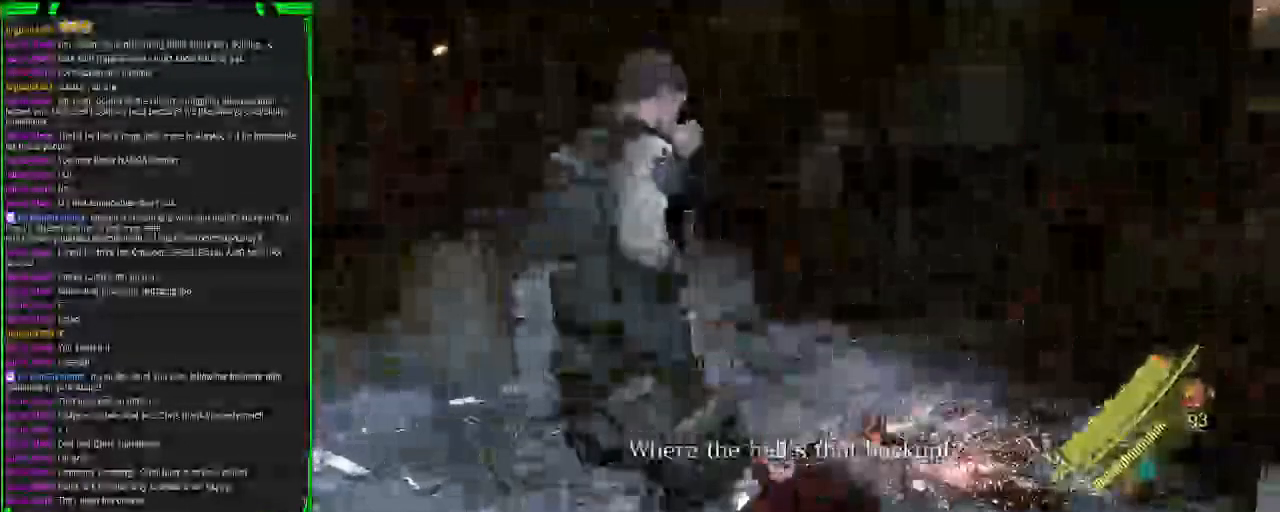
{"dt_ms": 500, "buttons": ["L2"], "left_stick": "center", "right_stick": "up-right", "events": [[250, "L2", "down"], [333, "right_stick", "up-right"], [400, "left_stick", "center"]]}
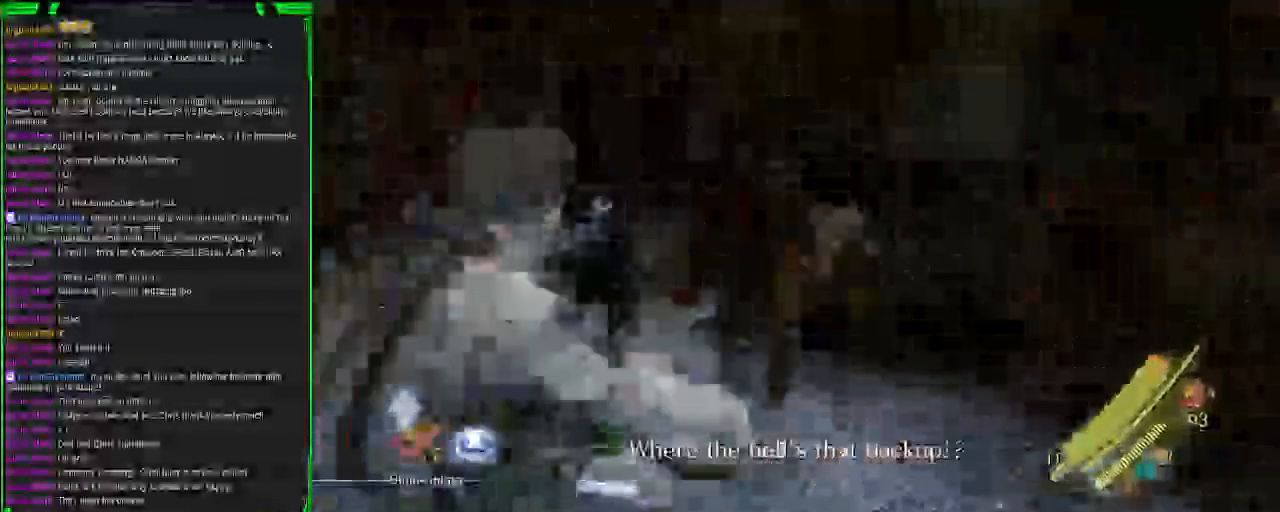
{"dt_ms": 500, "buttons": ["L2"], "left_stick": "left", "right_stick": "center", "events": [[83, "left_stick", "right"], [133, "left_stick", "up-right"], [367, "R2", "down"], [400, "left_stick", "up-left"], [433, "right_stick", "up-left"], [483, "R2", "up"], [483, "left_stick", "left"], [483, "right_stick", "center"]]}
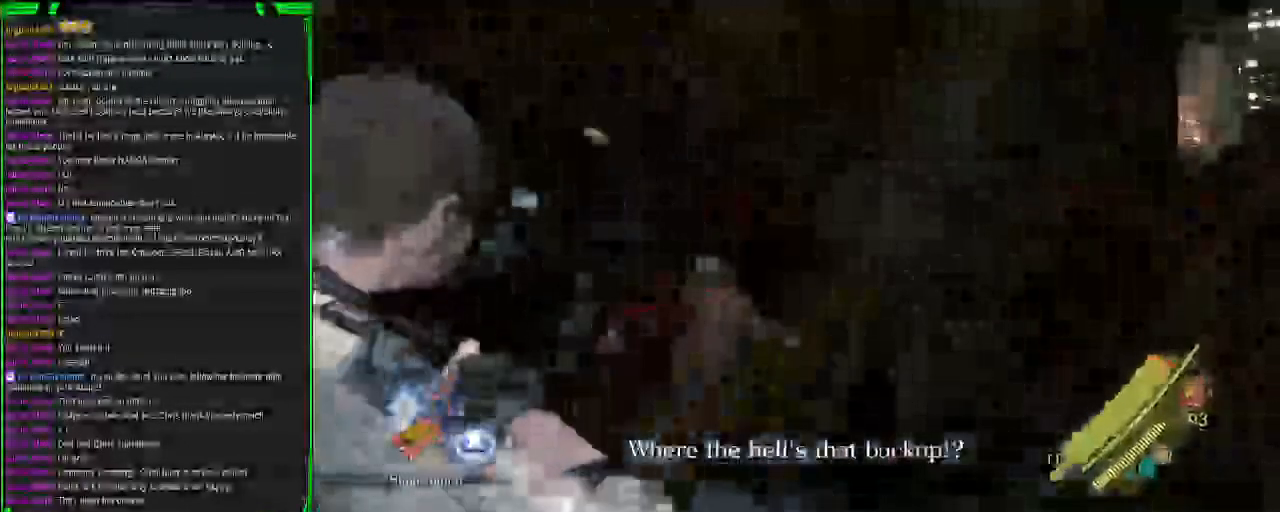
{"dt_ms": 500, "buttons": ["L2", "R2"], "left_stick": "up", "right_stick": "center", "events": [[117, "left_stick", "up"], [283, "left_stick", "right"], [283, "right_stick", "right"], [383, "R2", "down"], [433, "right_stick", "center"], [467, "left_stick", "up"]]}
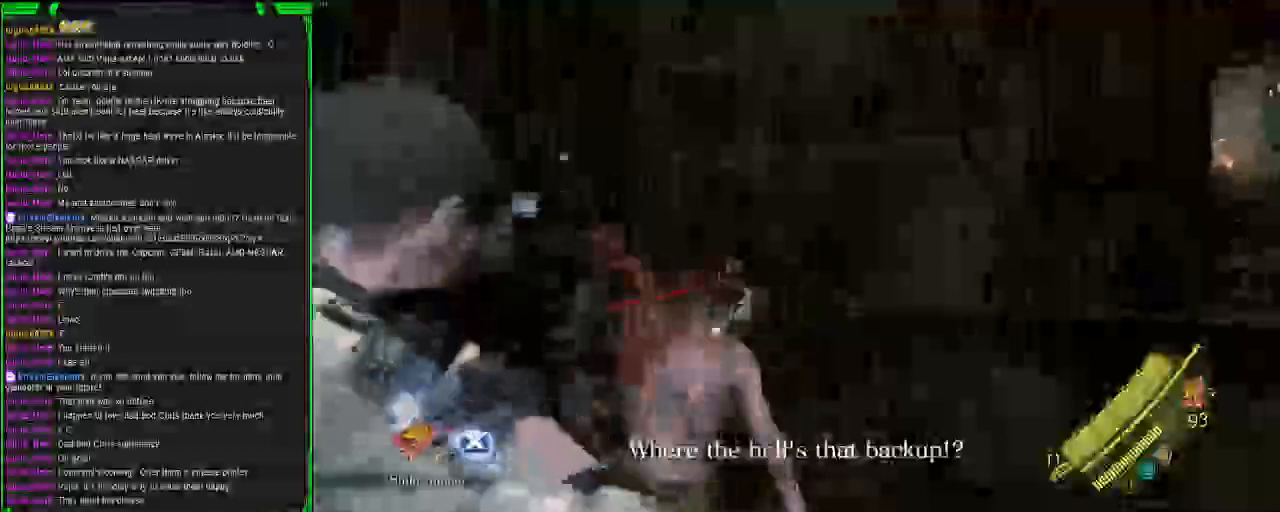
{"dt_ms": 500, "buttons": [], "left_stick": "up", "right_stick": "center", "events": [[17, "R2", "up"], [50, "left_stick", "up-left"], [300, "L2", "up"], [300, "left_stick", "up"]]}
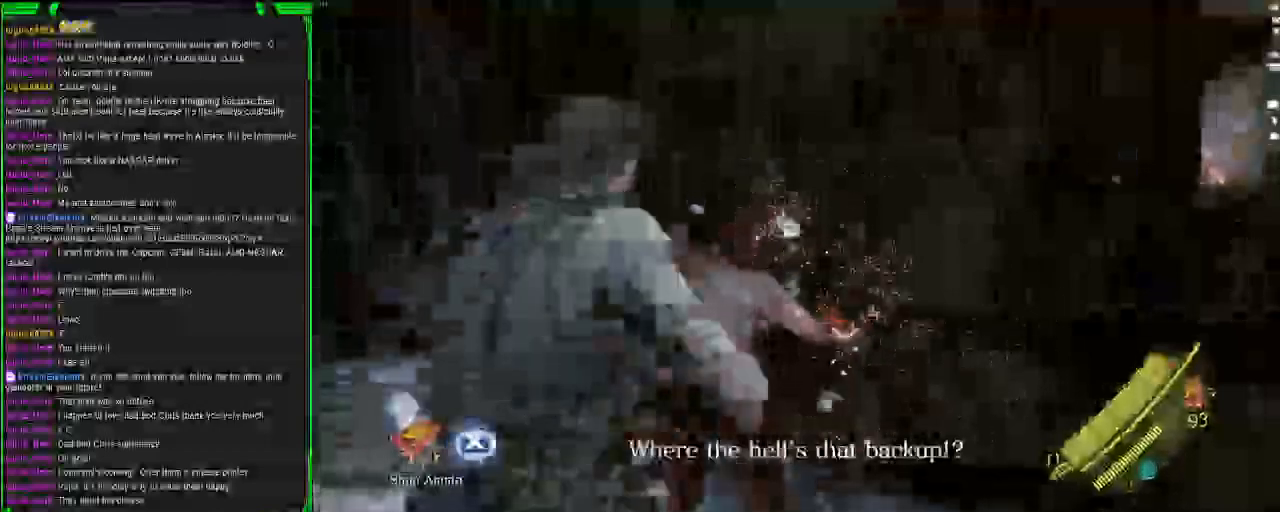
{"dt_ms": 500, "buttons": [], "left_stick": "down-right", "right_stick": "center", "events": [[300, "left_stick", "center"], [367, "SQUARE", "down"], [400, "left_stick", "down-right"], [483, "SQUARE", "up"]]}
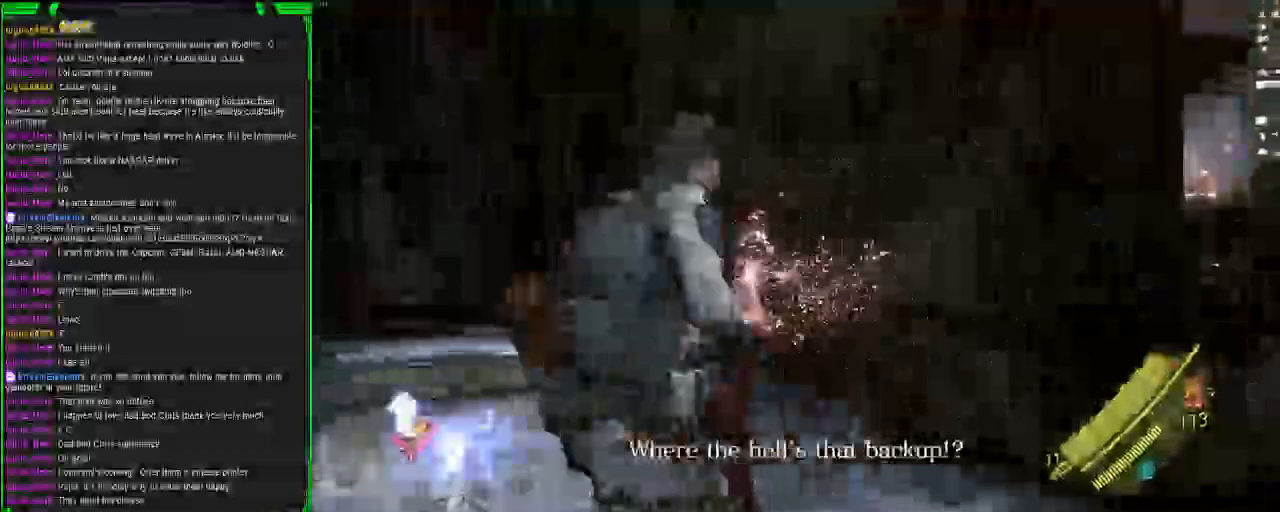
{"dt_ms": 500, "buttons": [], "left_stick": "left", "right_stick": "right", "events": [[100, "left_stick", "down"], [400, "left_stick", "left"], [400, "right_stick", "right"]]}
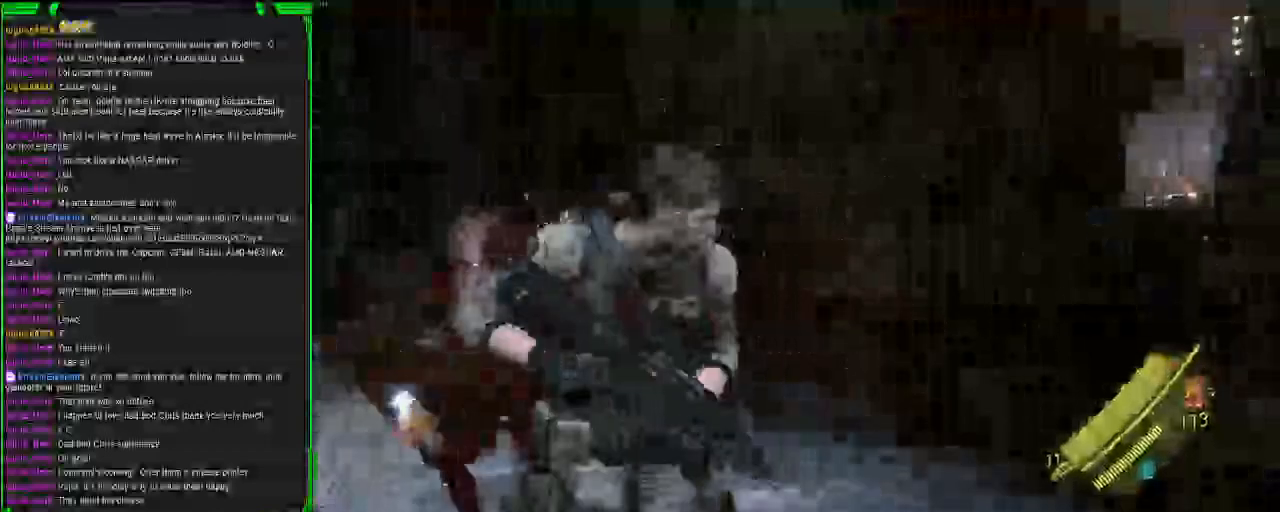
{"dt_ms": 500, "buttons": [], "left_stick": "up-left", "right_stick": "right", "events": [[350, "left_stick", "up-left"]]}
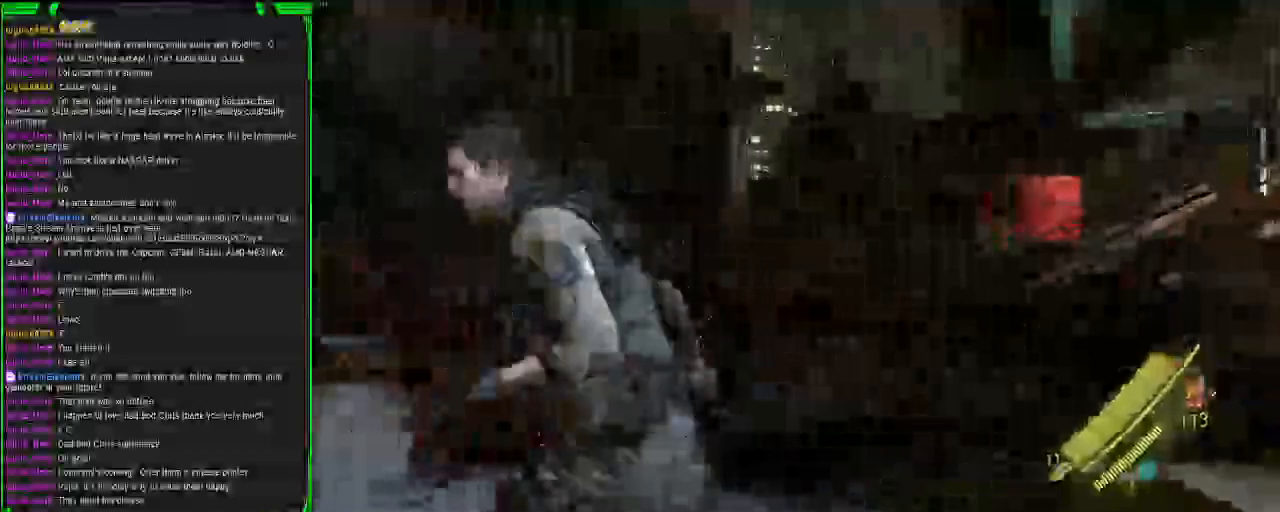
{"dt_ms": 500, "buttons": [], "left_stick": "up", "right_stick": "right", "events": [[367, "left_stick", "up"]]}
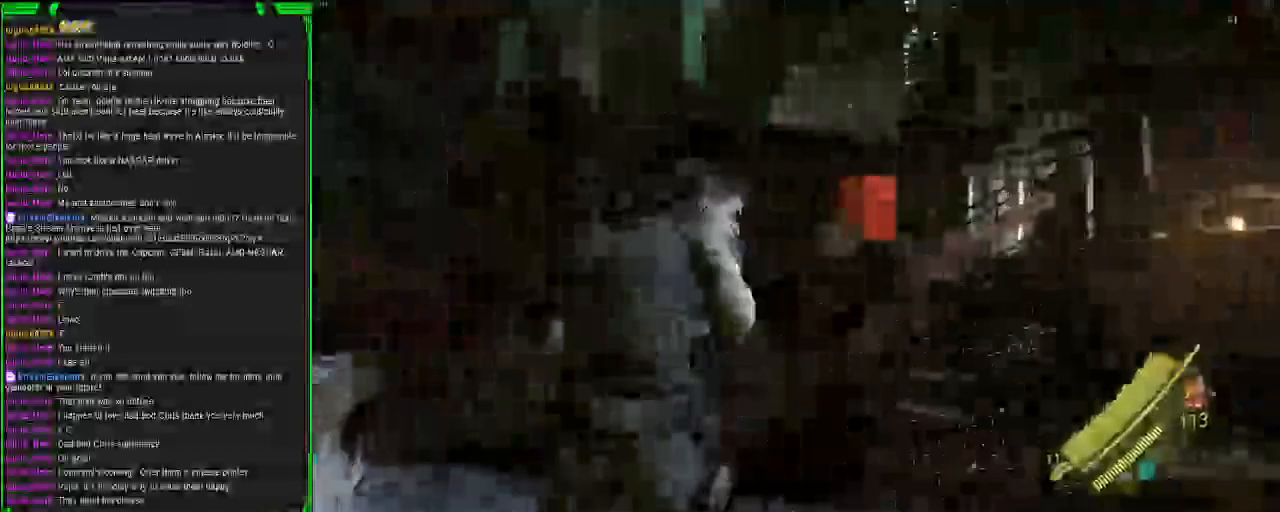
{"dt_ms": 500, "buttons": [], "left_stick": "up", "right_stick": "right", "events": [[217, "SQUARE", "down"], [350, "SQUARE", "up"]]}
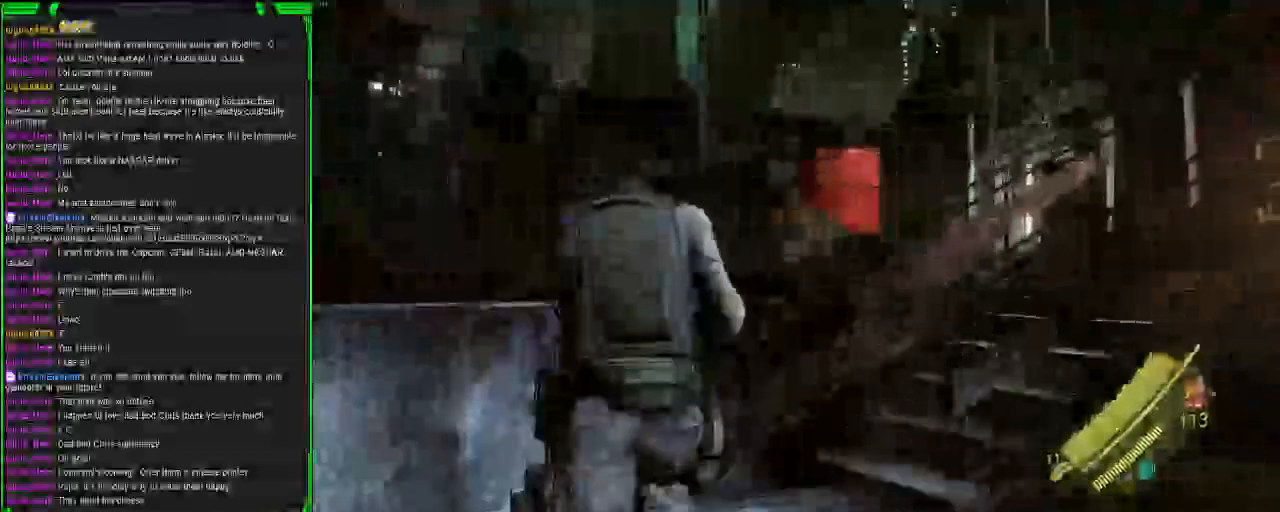
{"dt_ms": 500, "buttons": [], "left_stick": "up", "right_stick": "right", "events": []}
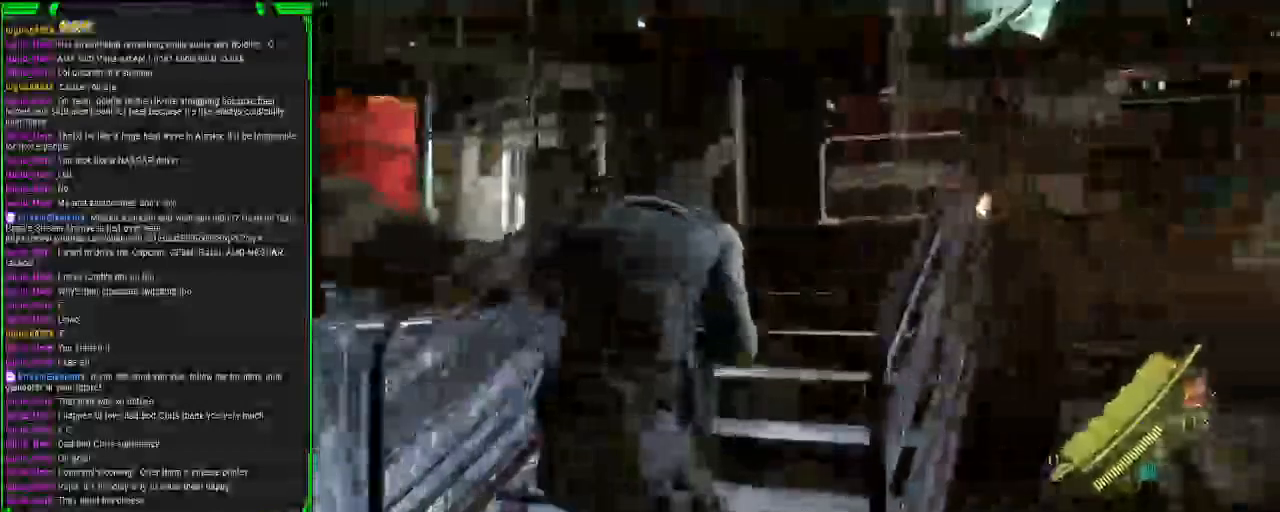
{"dt_ms": 500, "buttons": ["CIRCLE"], "left_stick": "down-right", "right_stick": "down-right", "events": [[283, "left_stick", "right"], [367, "left_stick", "down-right"], [450, "CIRCLE", "down"], [450, "right_stick", "down-right"]]}
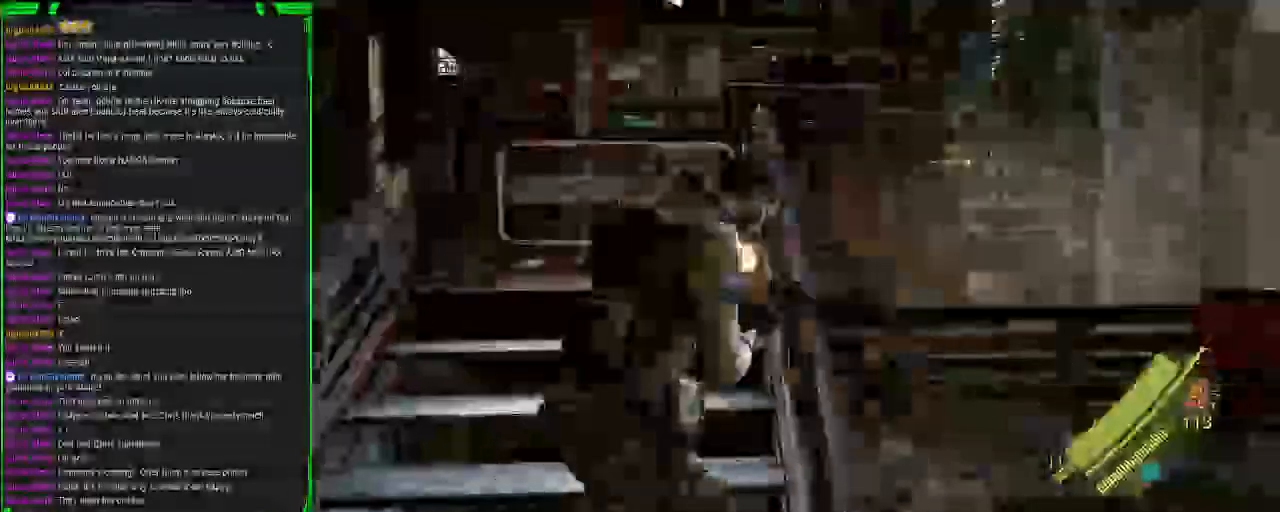
{"dt_ms": 500, "buttons": ["CIRCLE"], "left_stick": "down-right", "right_stick": "center"}